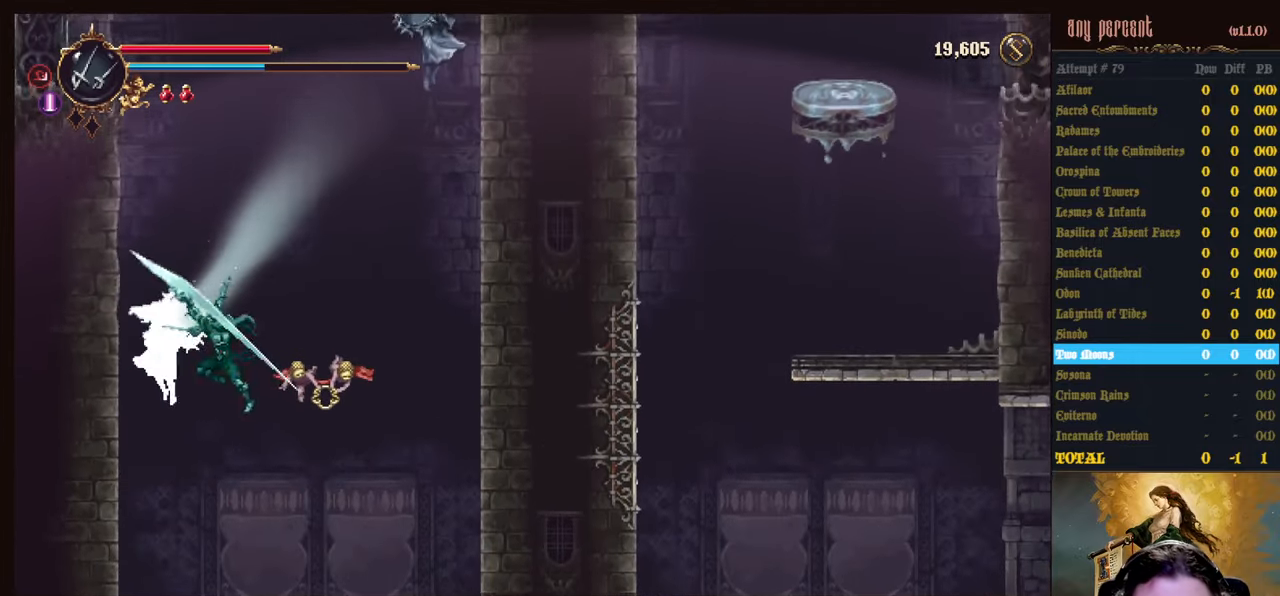
Gameplay with keyboard; each line is a JSON object with the keys held at the frame after it. "events" lists presses ("down") and releases ("up") of "attack", "censer", "dodge", "down", "inventory", "jump", "left", "parry", "prayer", "rapiers", "right", "scimitar" and "up" between this image and that frame as [ms after this image, input, new state], when the widget could be followed in between. No other keys are recorded. Mouse input is not recorded. Key names are as the overlay labels them; some are game actions (e.g. jump) rather than physical keys.
{"keys": ["right", "up"], "events": [[34, "attack", "up"], [84, "attack", "down"], [134, "right", "down"], [217, "attack", "up"]]}
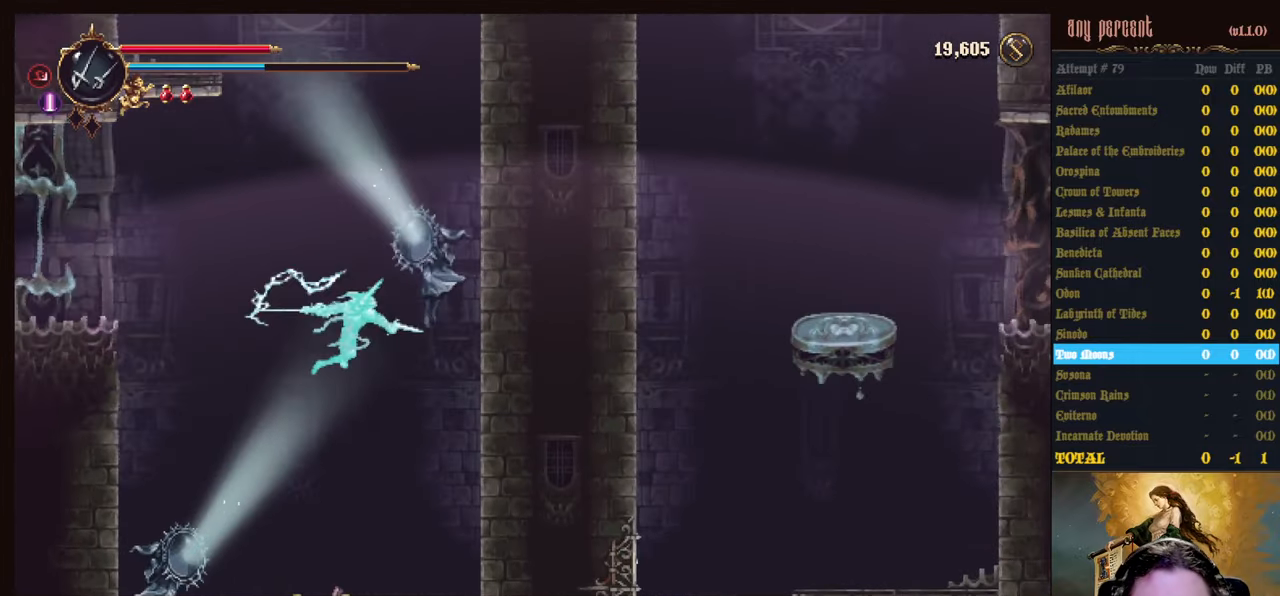
{"keys": ["up"], "events": [[50, "attack", "down"], [134, "attack", "up"], [184, "attack", "down"], [234, "right", "up"], [334, "attack", "up"]]}
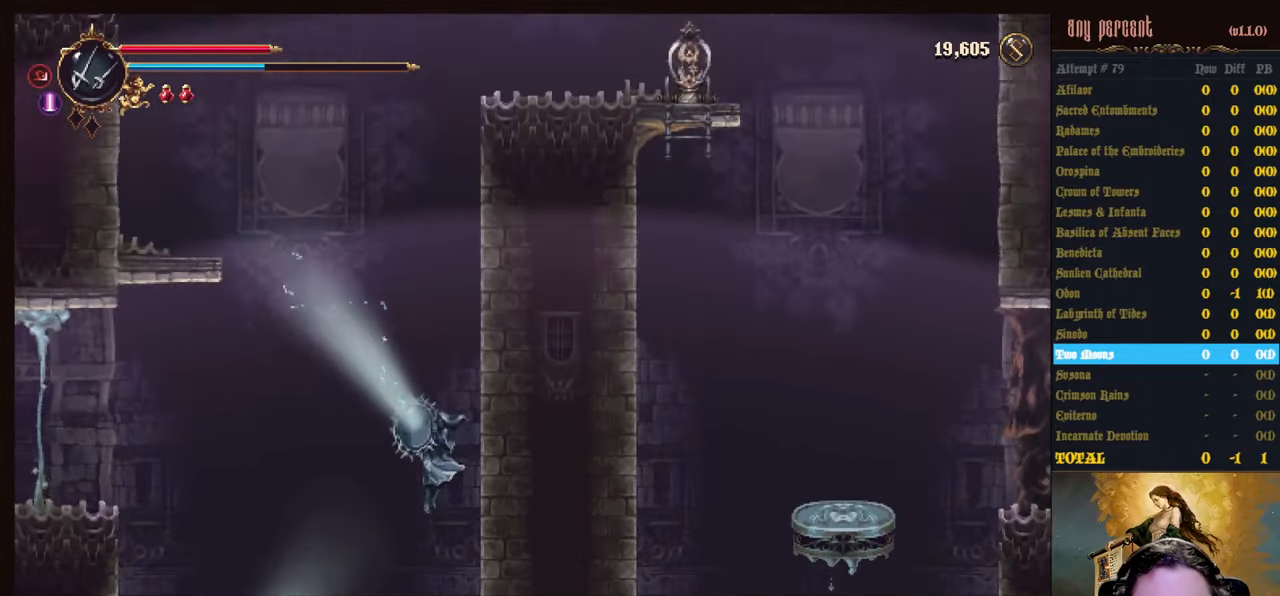
{"keys": ["left"], "events": [[17, "left", "down"], [484, "up", "up"]]}
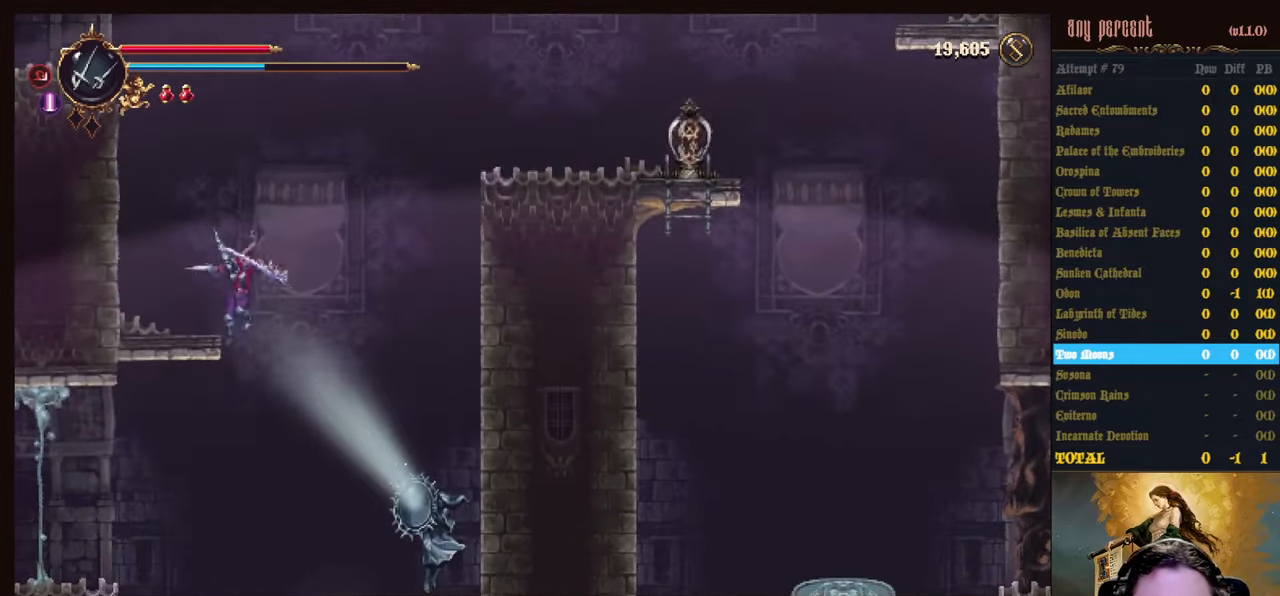
{"keys": ["left", "up"], "events": [[84, "left", "up"], [167, "jump", "down"], [217, "left", "down"], [350, "up", "down"], [500, "jump", "up"]]}
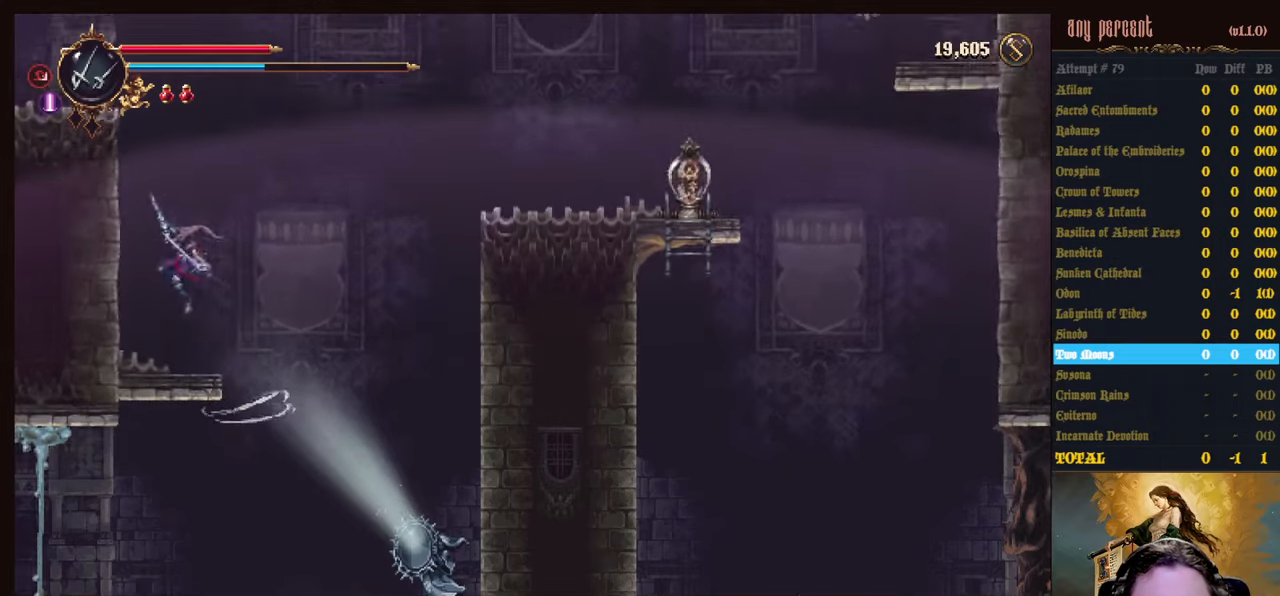
{"keys": ["jump"], "events": [[150, "left", "up"], [150, "up", "up"], [466, "jump", "down"]]}
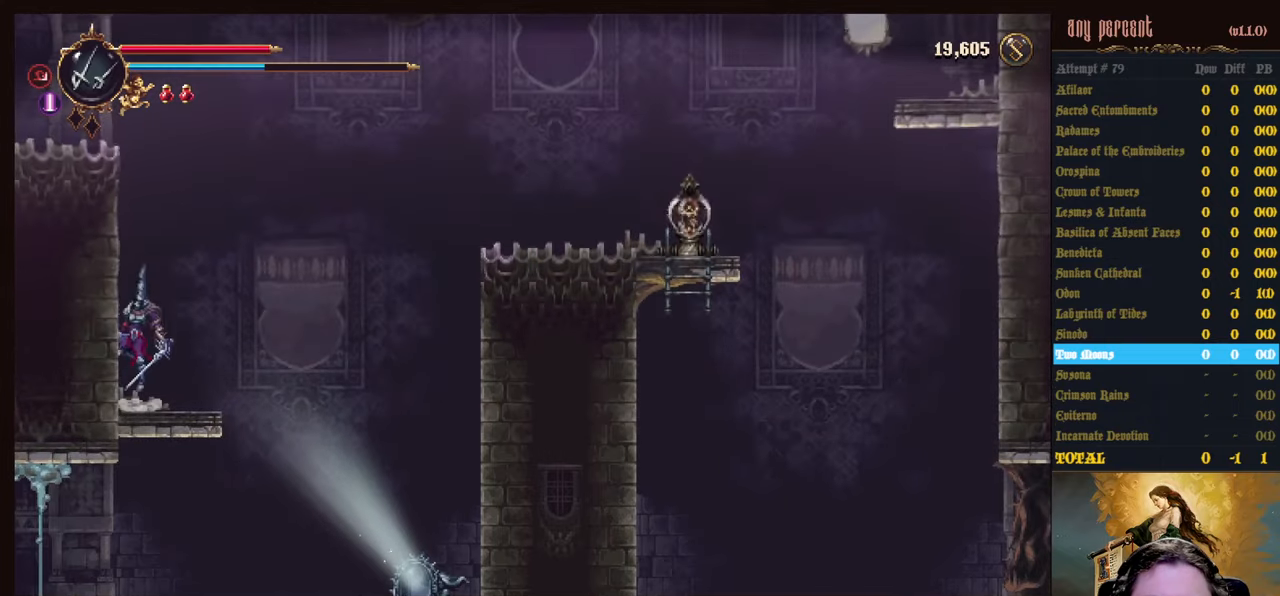
{"keys": ["left", "up"], "events": [[100, "jump", "up"], [150, "jump", "down"], [200, "left", "down"], [200, "up", "down"], [350, "jump", "up"]]}
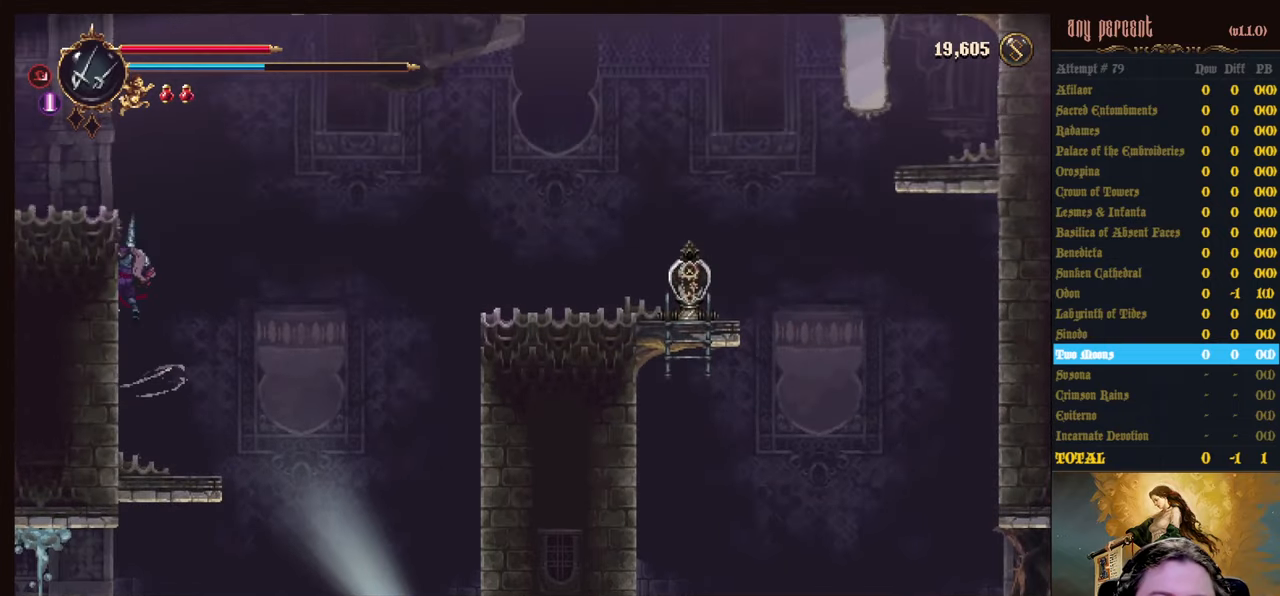
{"keys": ["left"], "events": [[116, "censer", "down"], [166, "up", "up"], [266, "censer", "up"], [366, "censer", "down"], [500, "censer", "up"]]}
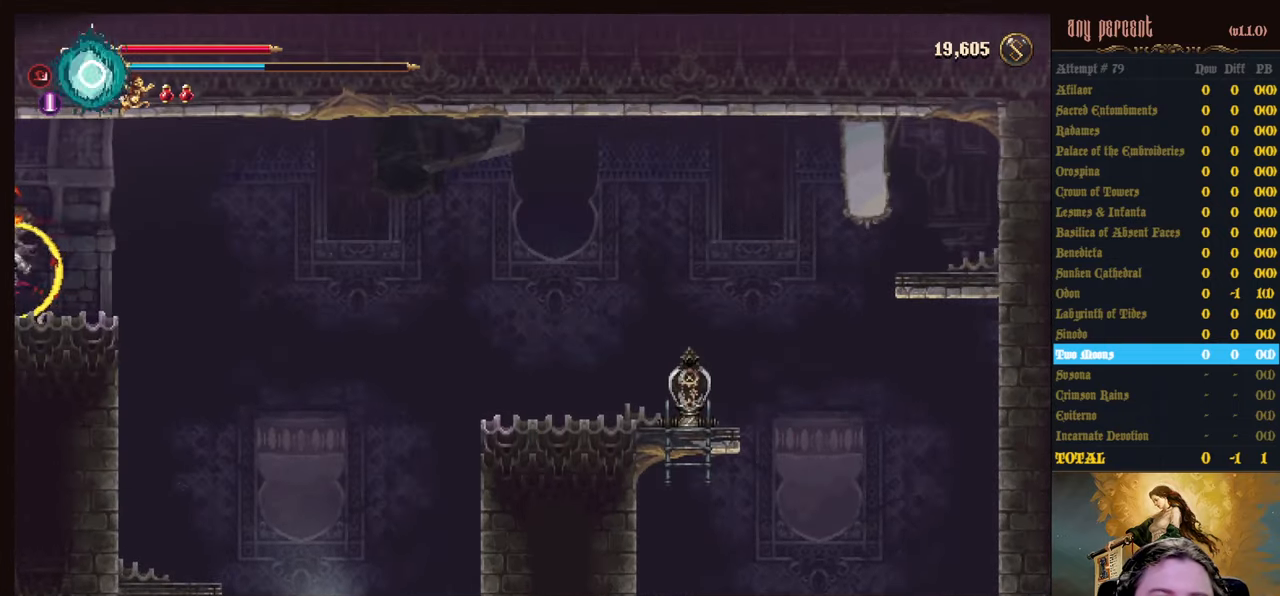
{"keys": ["dodge", "left"], "events": [[283, "dodge", "down"], [366, "dodge", "up"], [416, "dodge", "down"]]}
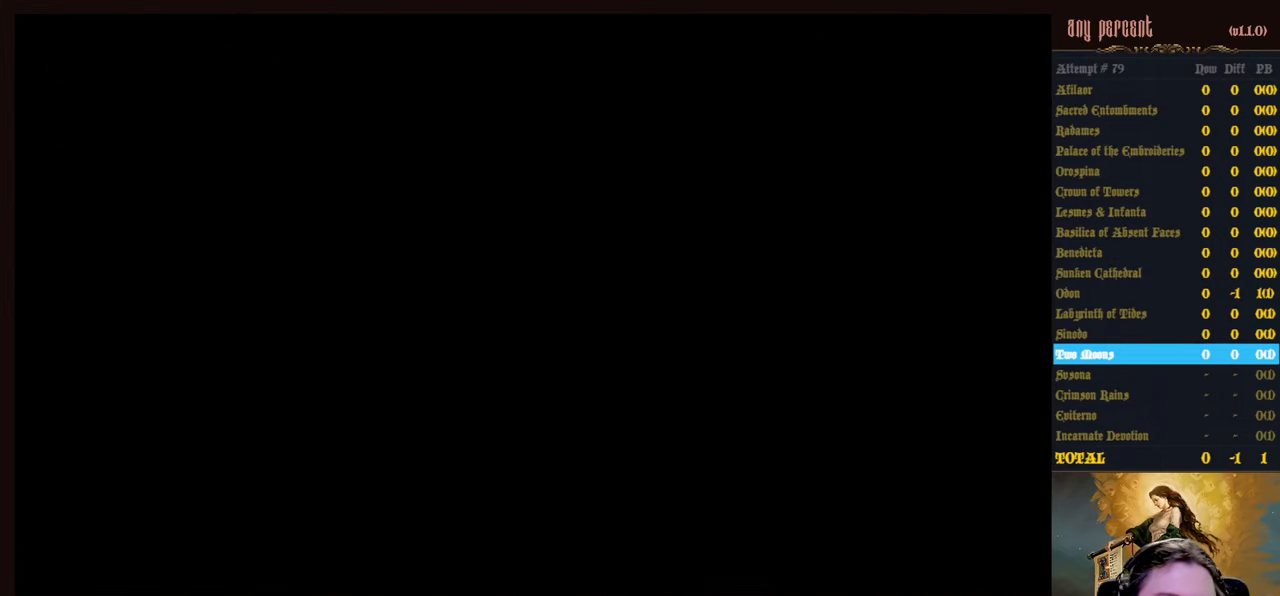
{"keys": ["left"], "events": [[66, "dodge", "up"], [100, "dodge", "down"], [250, "dodge", "up"], [300, "dodge", "down"], [433, "dodge", "up"]]}
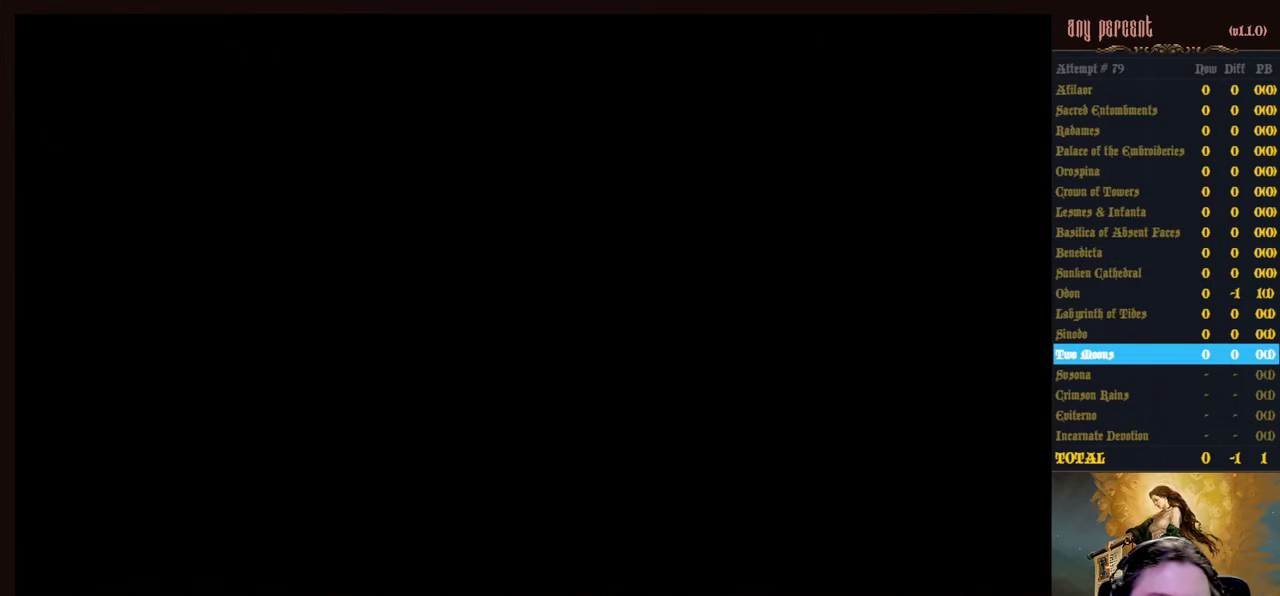
{"keys": ["left"], "events": []}
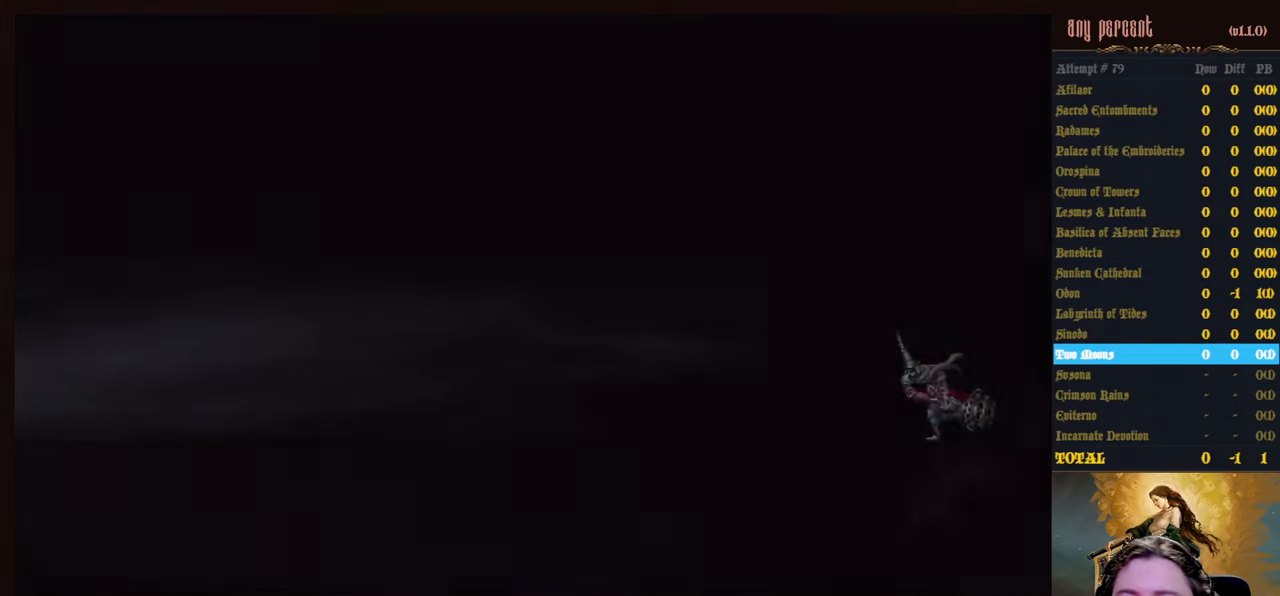
{"keys": ["dodge", "left"], "events": [[133, "jump", "down"], [333, "dodge", "down"], [333, "jump", "up"]]}
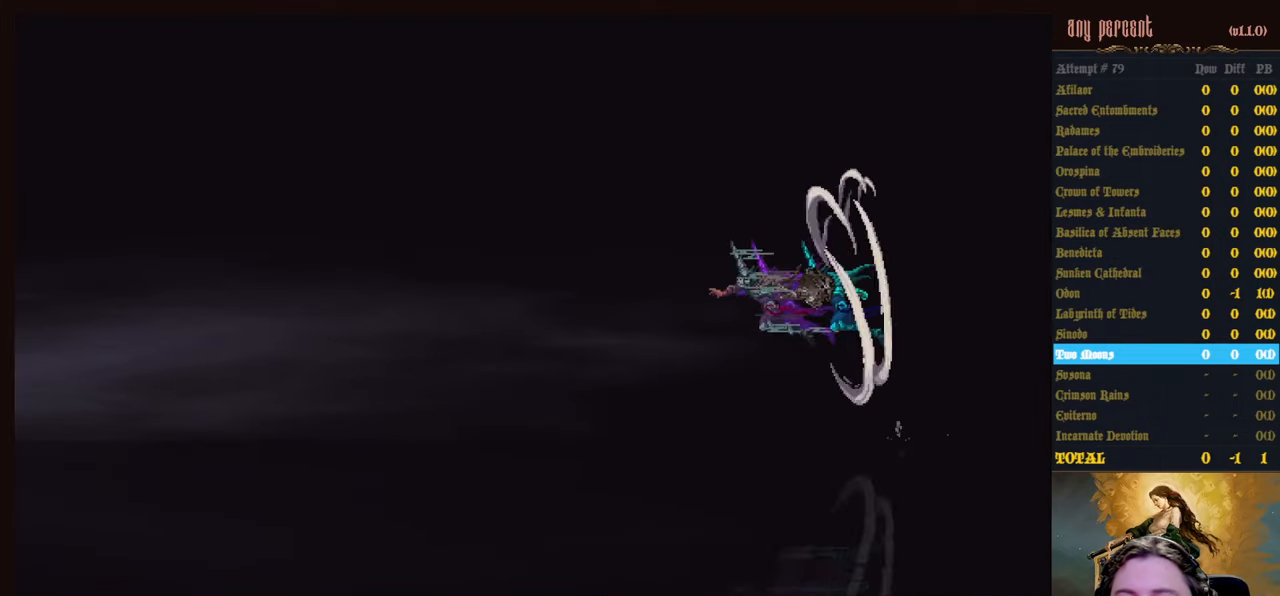
{"keys": ["left"], "events": [[16, "dodge", "up"]]}
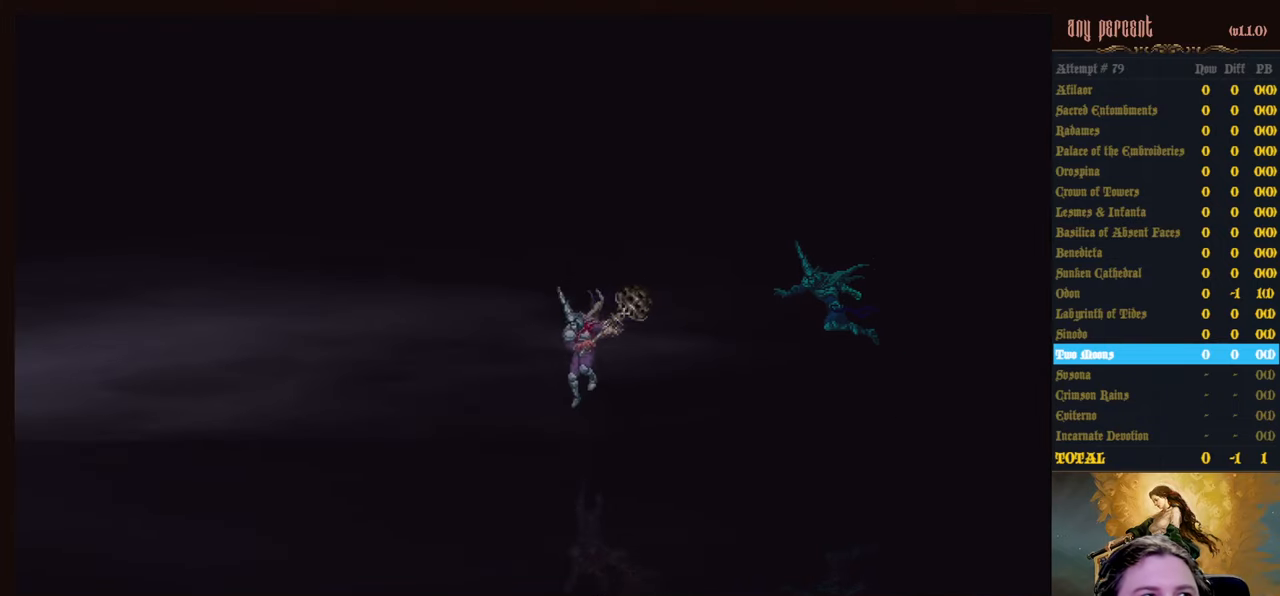
{"keys": ["left"], "events": [[133, "jump", "down"], [216, "dodge", "down"], [266, "jump", "up"], [400, "dodge", "up"]]}
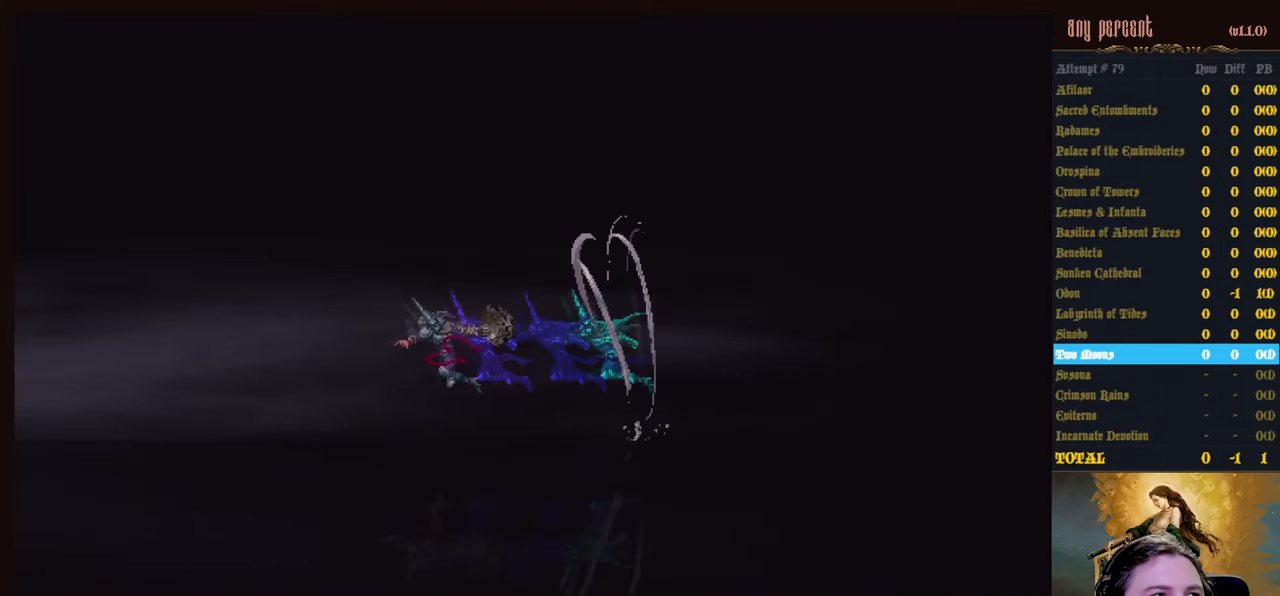
{"keys": ["dodge", "left"], "events": [[333, "jump", "down"], [383, "dodge", "down"], [467, "jump", "up"]]}
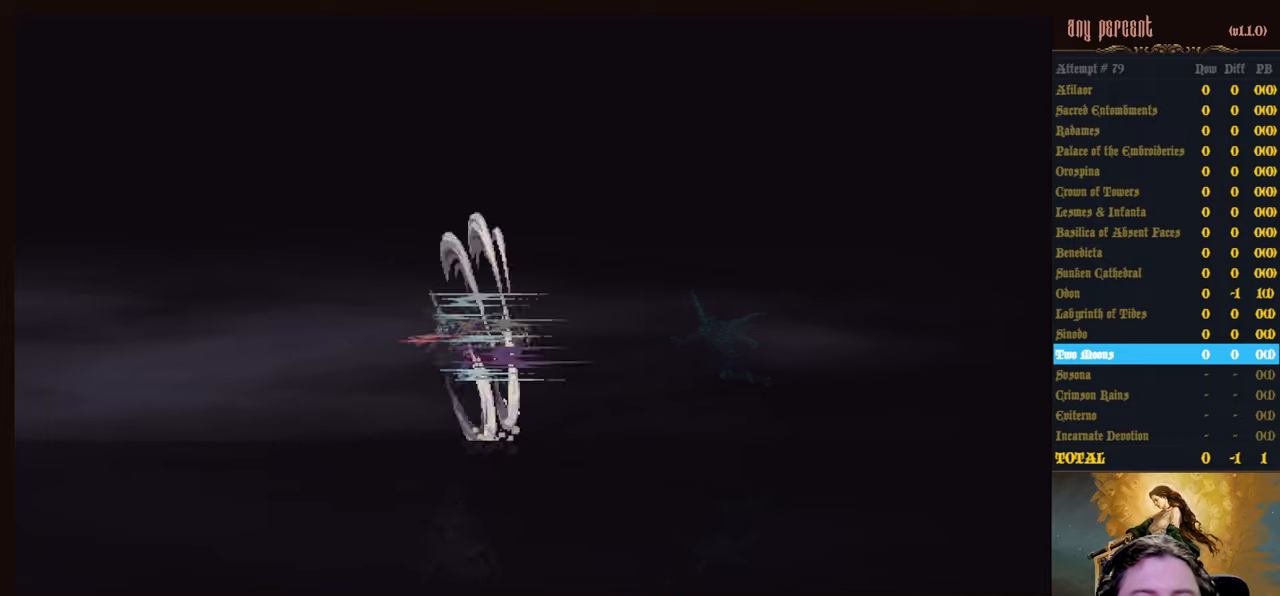
{"keys": ["left"], "events": [[100, "dodge", "up"]]}
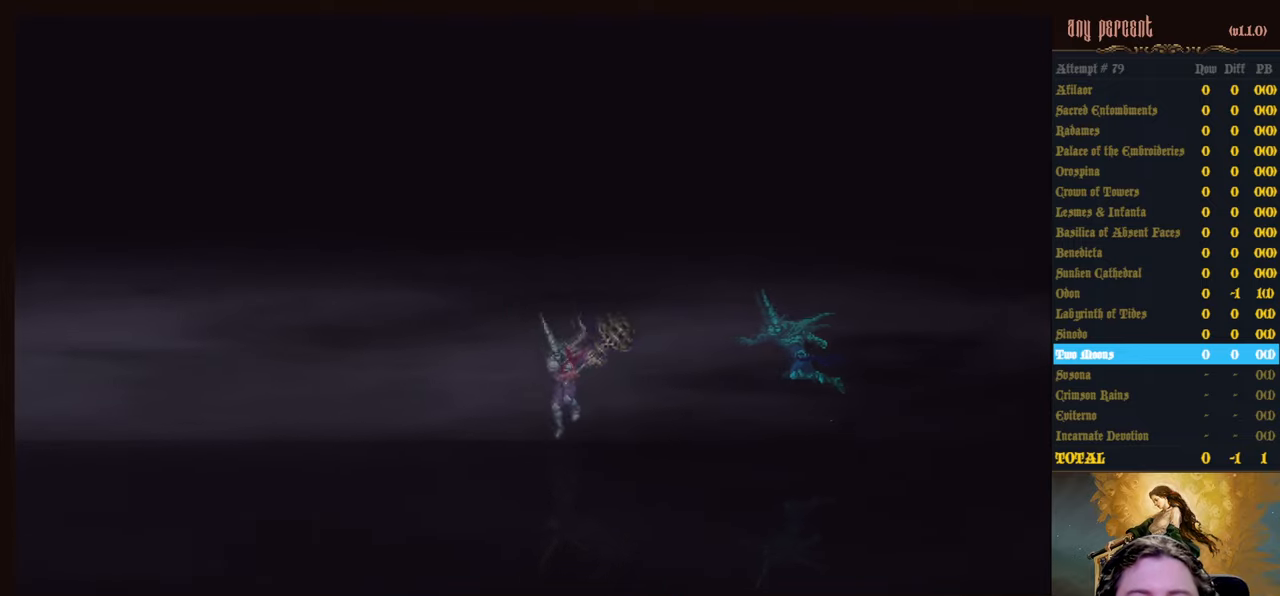
{"keys": ["left"], "events": [[83, "jump", "down"], [167, "dodge", "down"], [267, "jump", "up"], [400, "dodge", "up"]]}
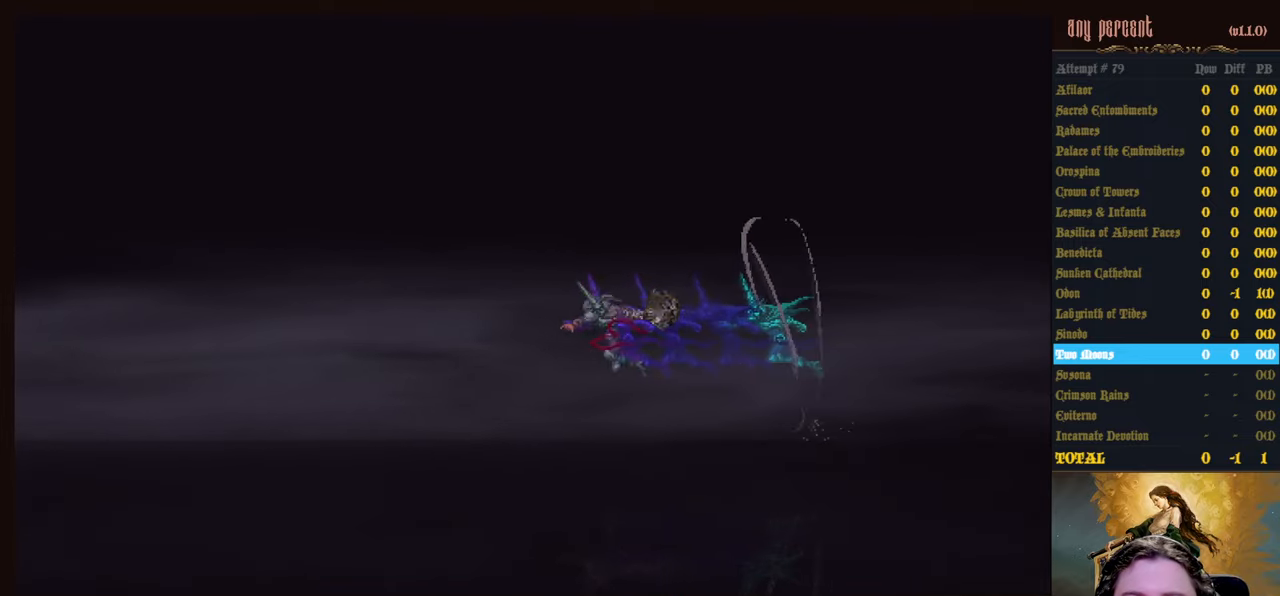
{"keys": ["dodge", "jump", "left"], "events": [[417, "jump", "down"], [467, "dodge", "down"]]}
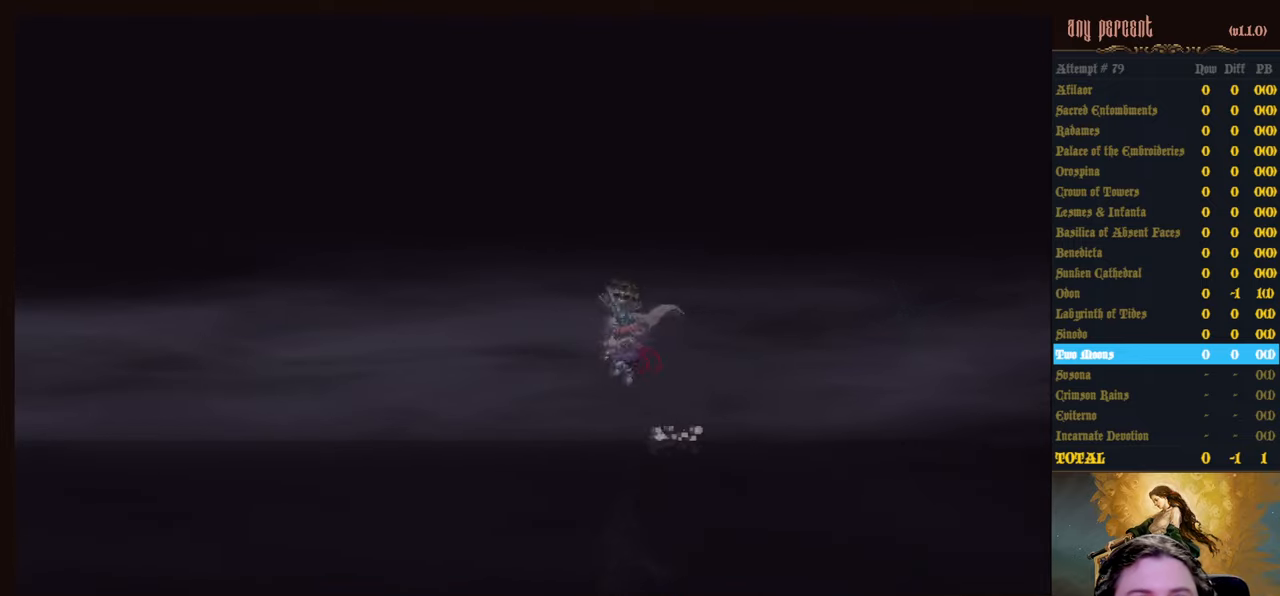
{"keys": ["left"], "events": [[17, "jump", "up"], [250, "dodge", "up"]]}
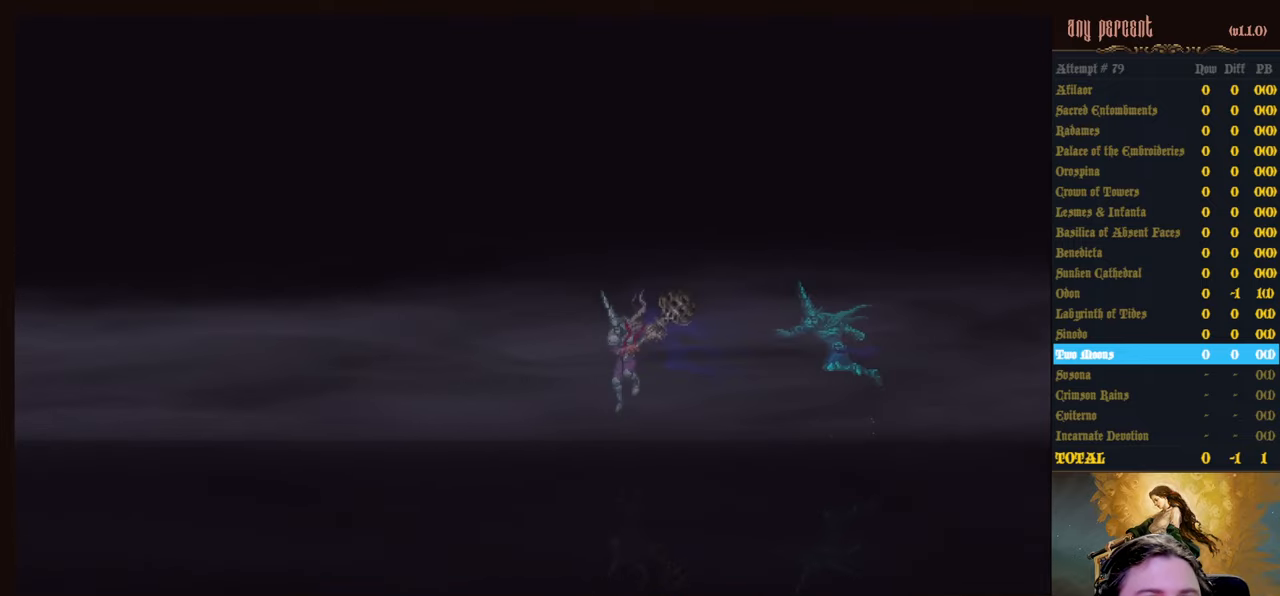
{"keys": ["dodge", "left"], "events": [[217, "jump", "down"], [317, "dodge", "down"], [400, "jump", "up"]]}
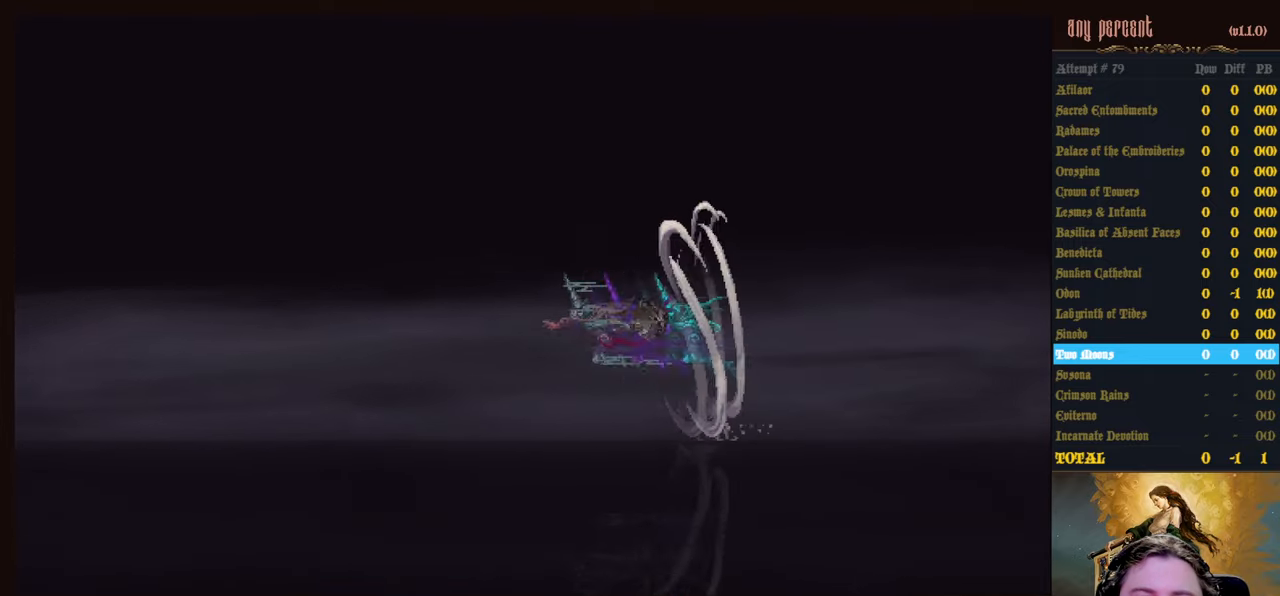
{"keys": ["left"], "events": [[50, "dodge", "up"]]}
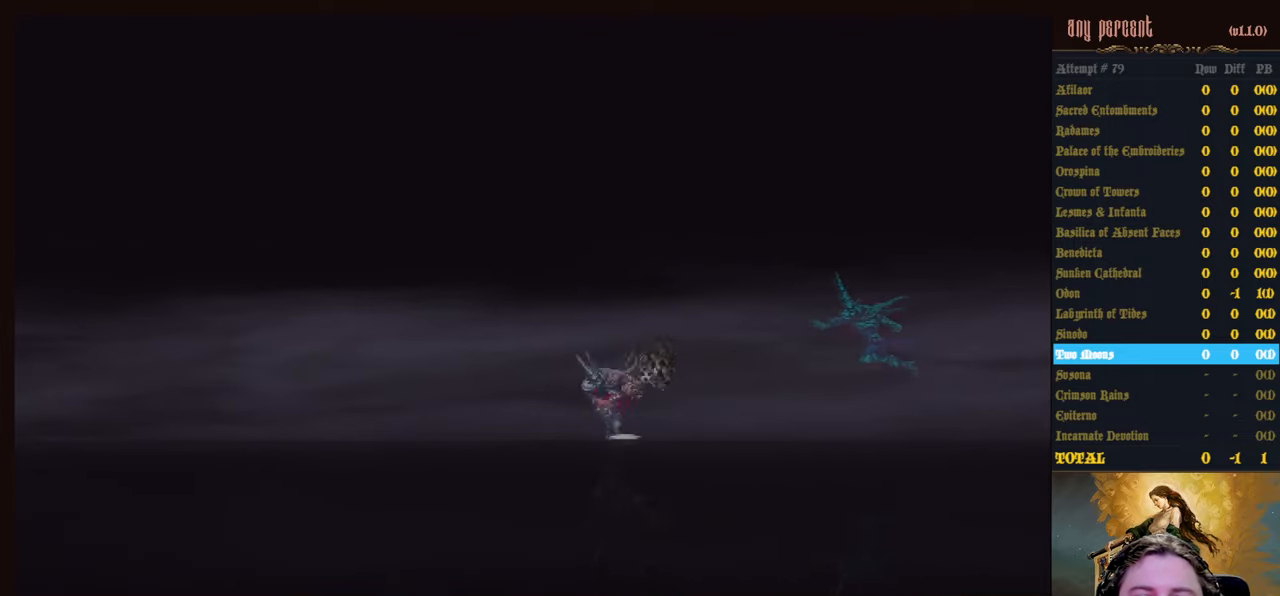
{"keys": ["left"], "events": [[67, "jump", "down"], [100, "dodge", "down"], [200, "jump", "up"], [433, "dodge", "up"]]}
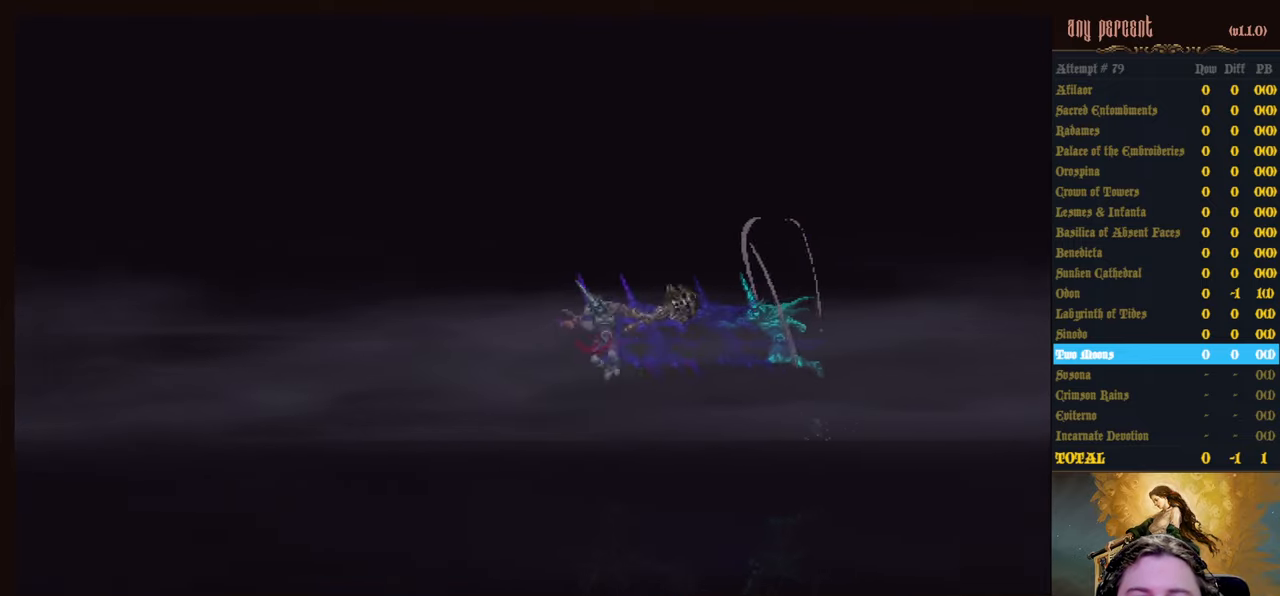
{"keys": ["dodge", "jump", "left"], "events": [[400, "jump", "down"], [450, "dodge", "down"]]}
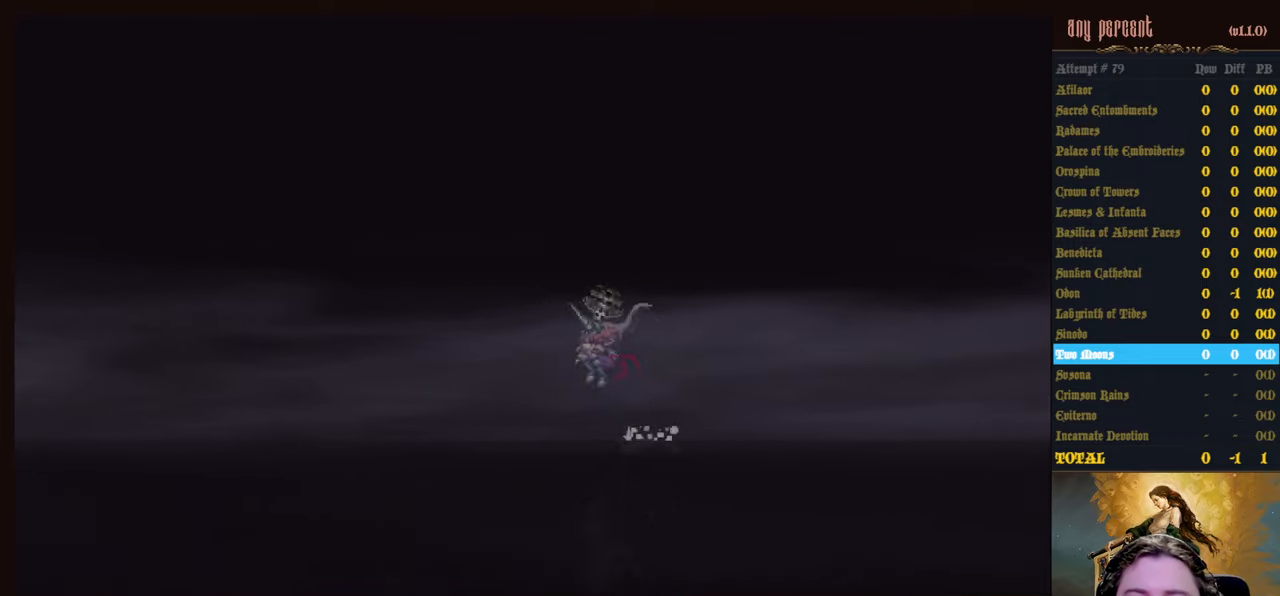
{"keys": ["left"], "events": [[50, "jump", "up"], [183, "dodge", "up"]]}
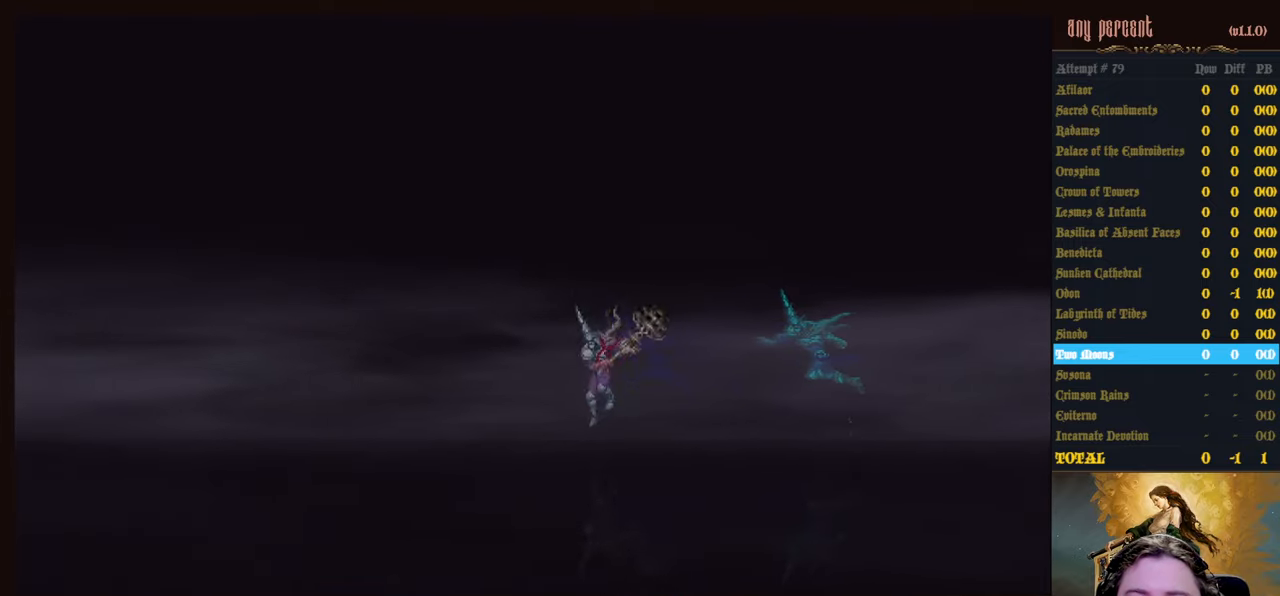
{"keys": ["left"], "events": [[150, "jump", "down"], [200, "dodge", "down"], [250, "jump", "up"], [433, "dodge", "up"]]}
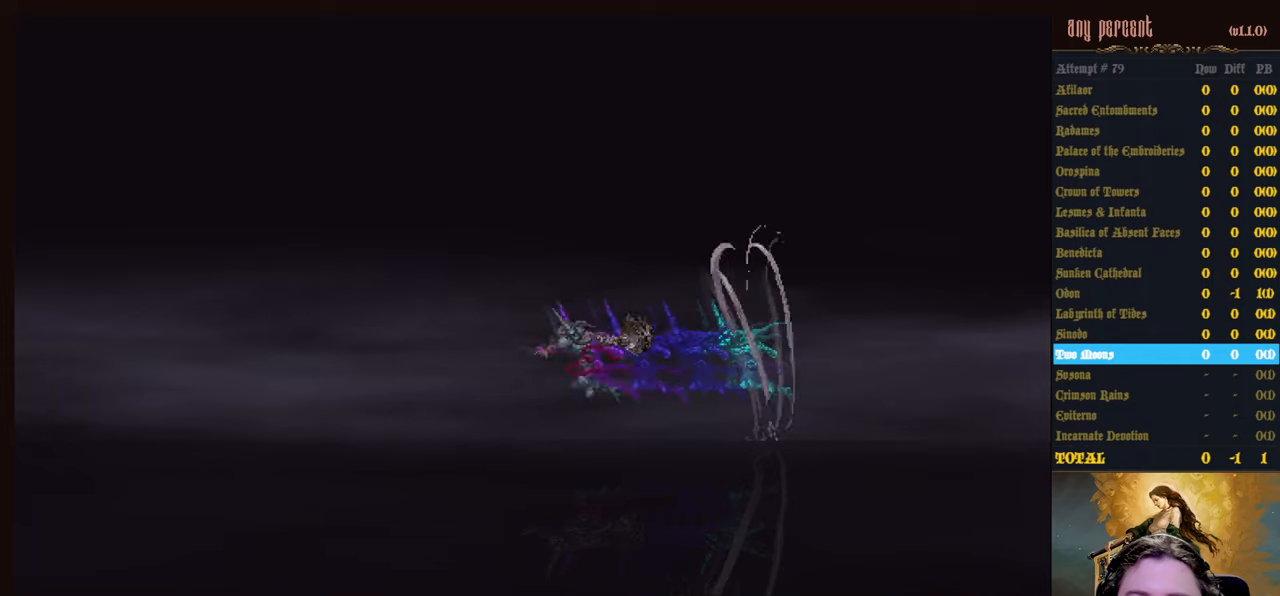
{"keys": ["dodge", "left"], "events": [[350, "jump", "down"], [400, "dodge", "down"], [500, "jump", "up"]]}
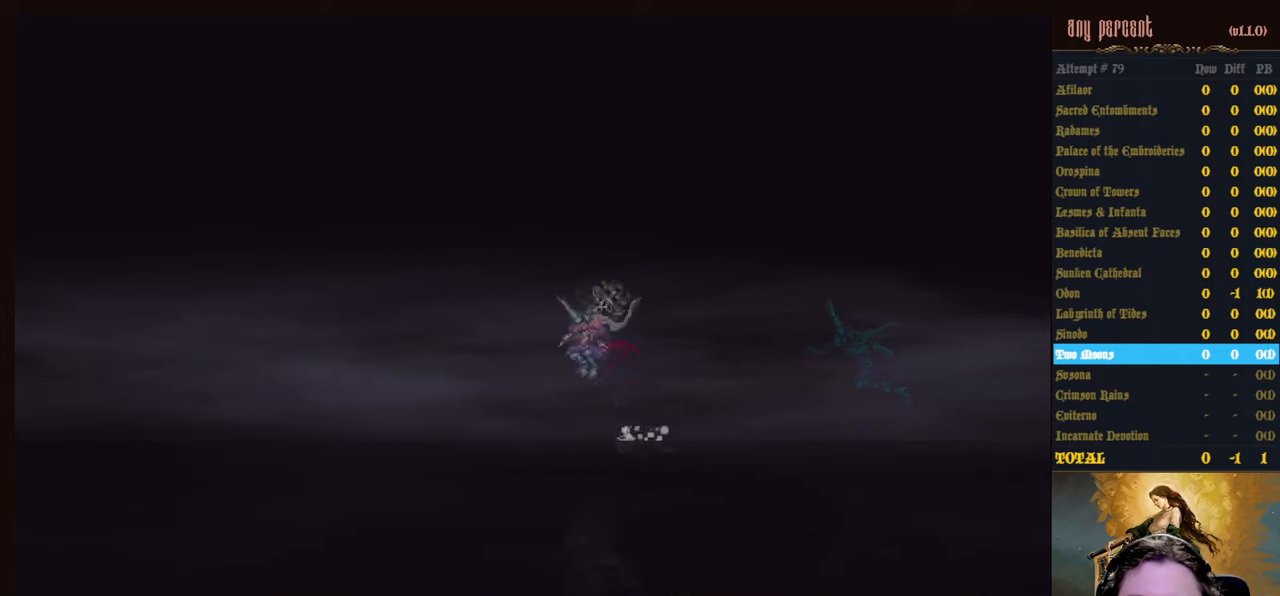
{"keys": ["left"], "events": [[184, "dodge", "up"]]}
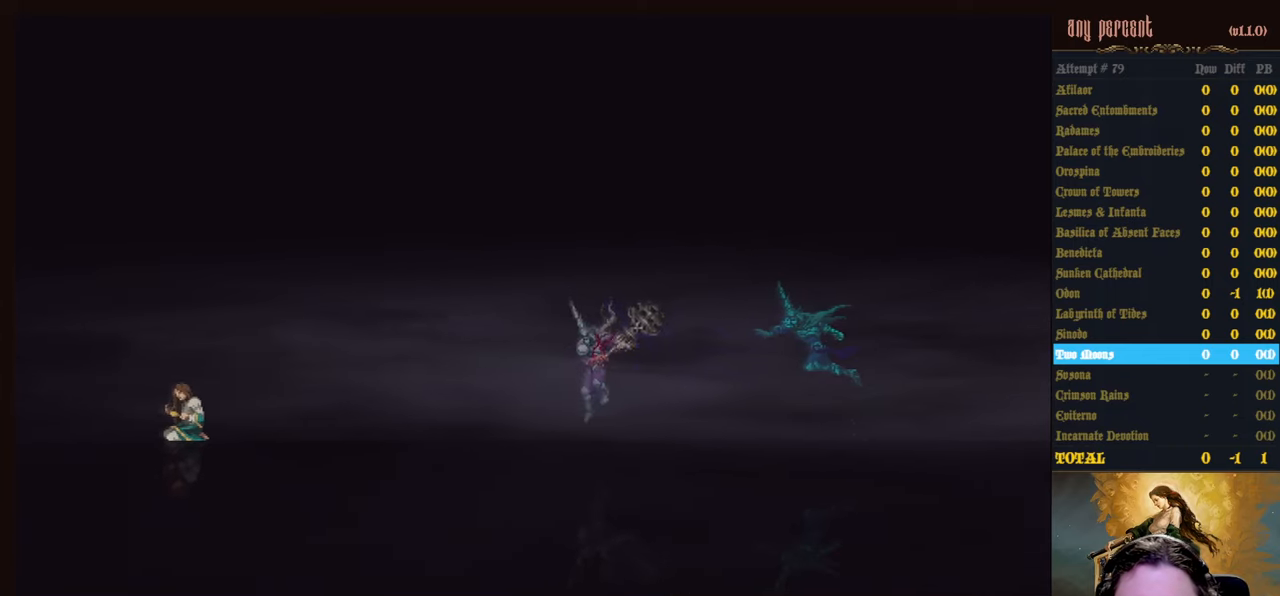
{"keys": ["left"], "events": [[117, "jump", "down"], [150, "dodge", "down"], [250, "jump", "up"], [350, "dodge", "up"]]}
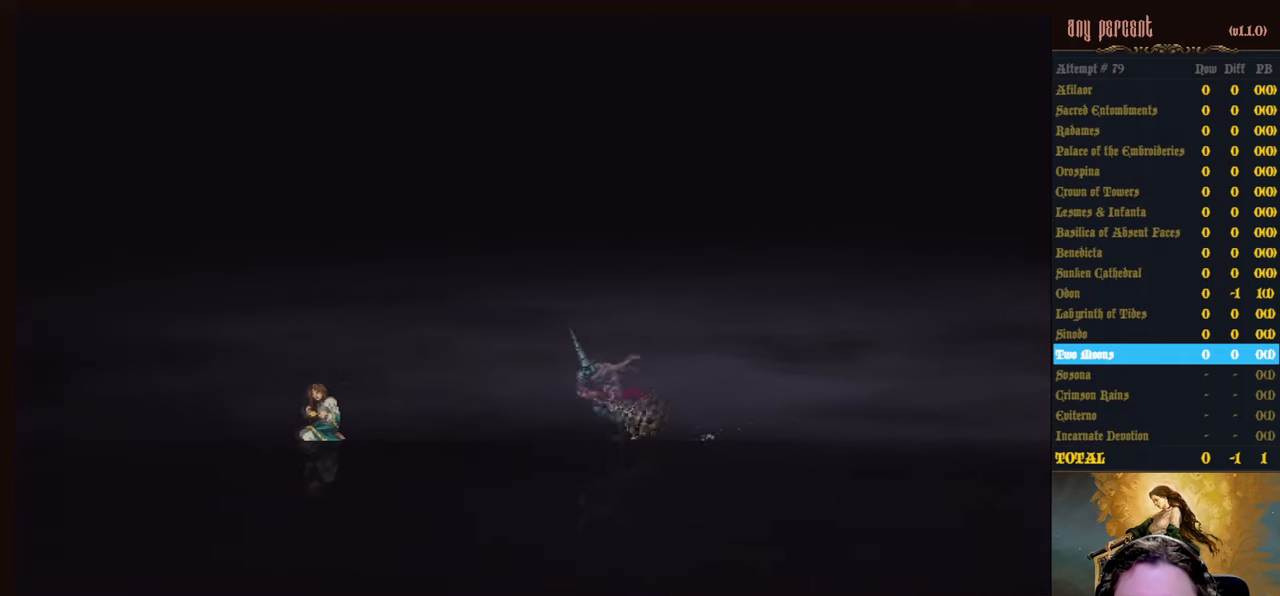
{"keys": ["left"], "events": []}
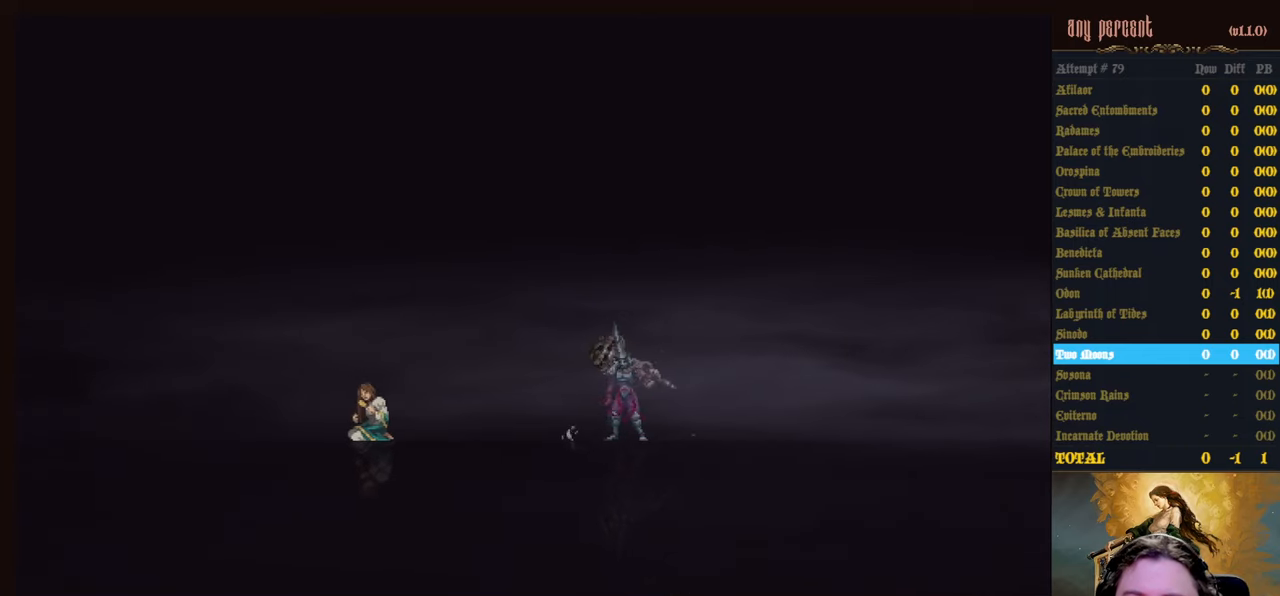
{"keys": [], "events": [[50, "left", "up"]]}